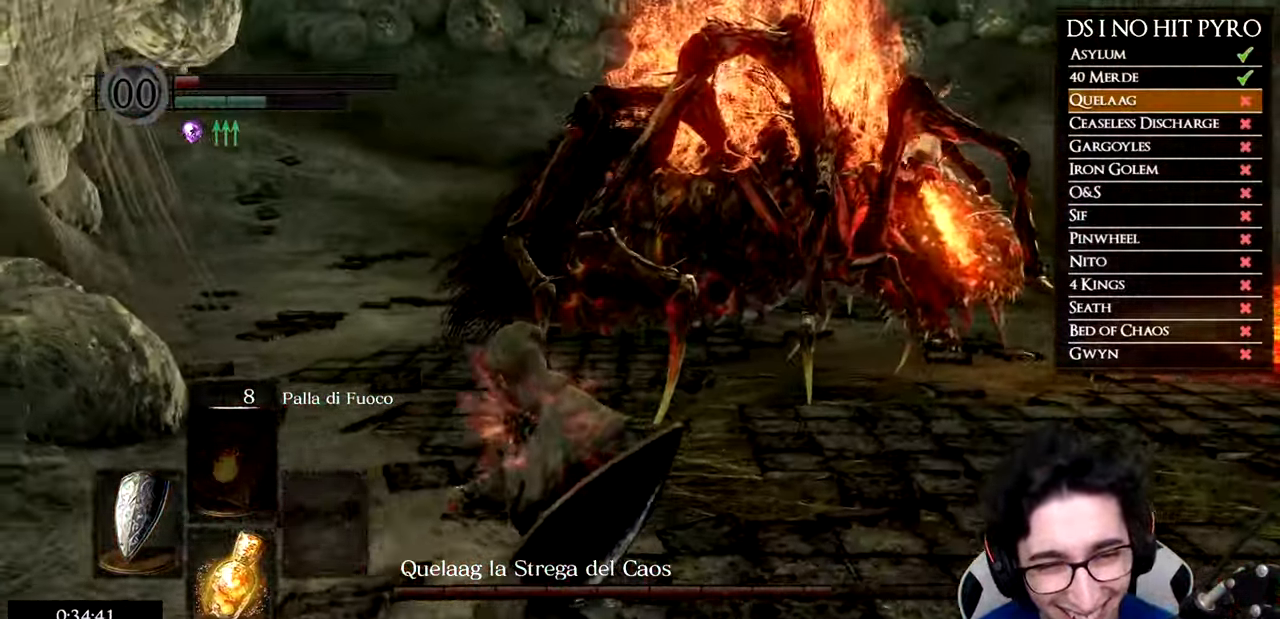
Gameplay with a controller (Xbox layout); each line is a JSON object with the inputs held at the frame after it. "events" lists button and stick changes between this image and that frame as [ms after this image, input, new state], when the widget could be followed in between.
{"buttons": [], "left_stick": "center", "right_stick": "right", "events": [[100, "left_stick", "down"], [200, "left_stick", "center"]]}
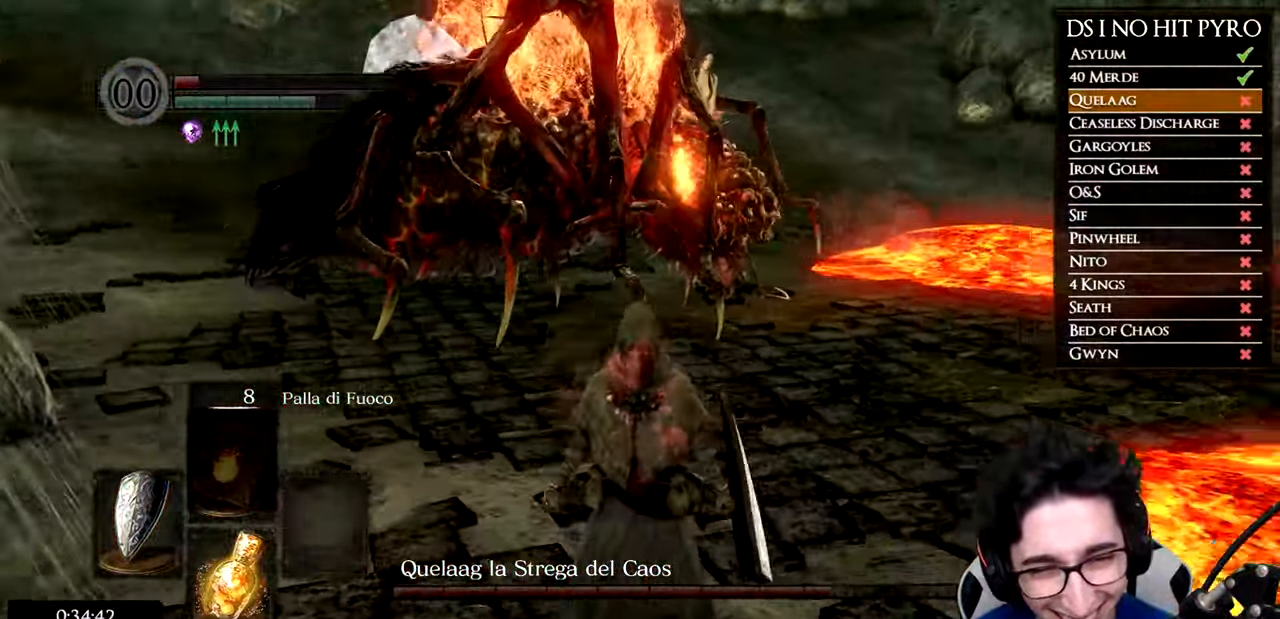
{"buttons": [], "left_stick": "down-left", "right_stick": "left", "events": [[133, "left_stick", "down-left"], [200, "right_stick", "center"], [400, "right_stick", "left"]]}
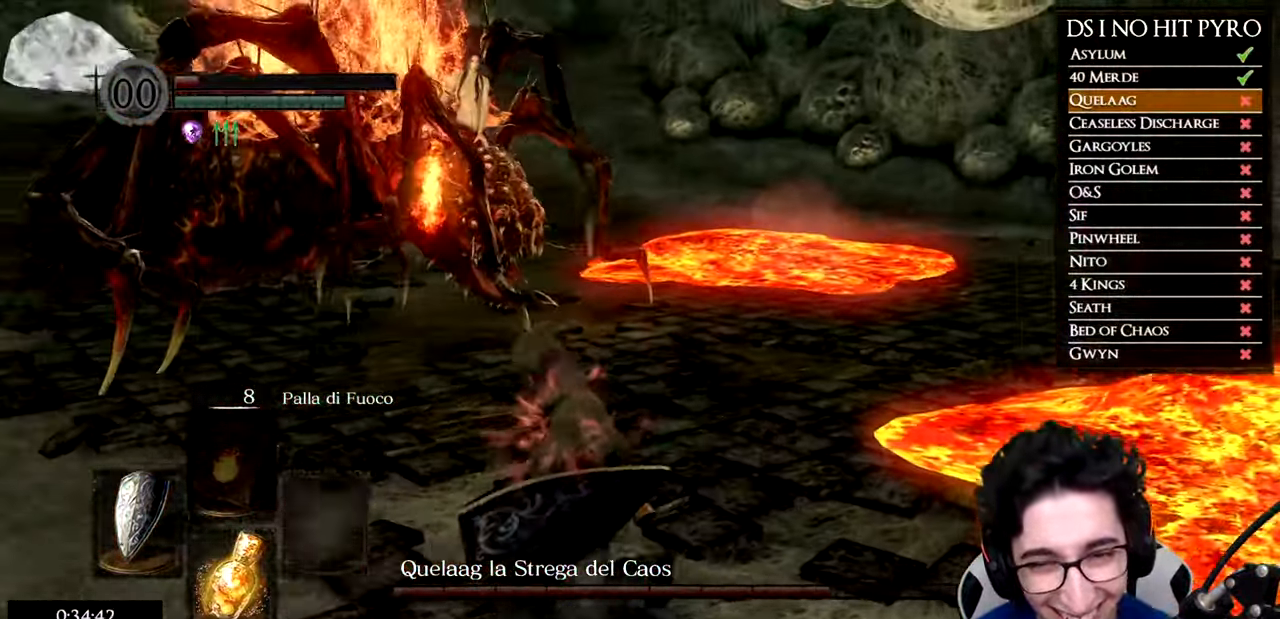
{"buttons": ["B"], "left_stick": "up-left", "right_stick": "center", "events": [[17, "left_stick", "left"], [34, "right_stick", "center"], [184, "left_stick", "up-left"], [184, "right_stick", "left"], [284, "right_stick", "center"], [417, "B", "down"]]}
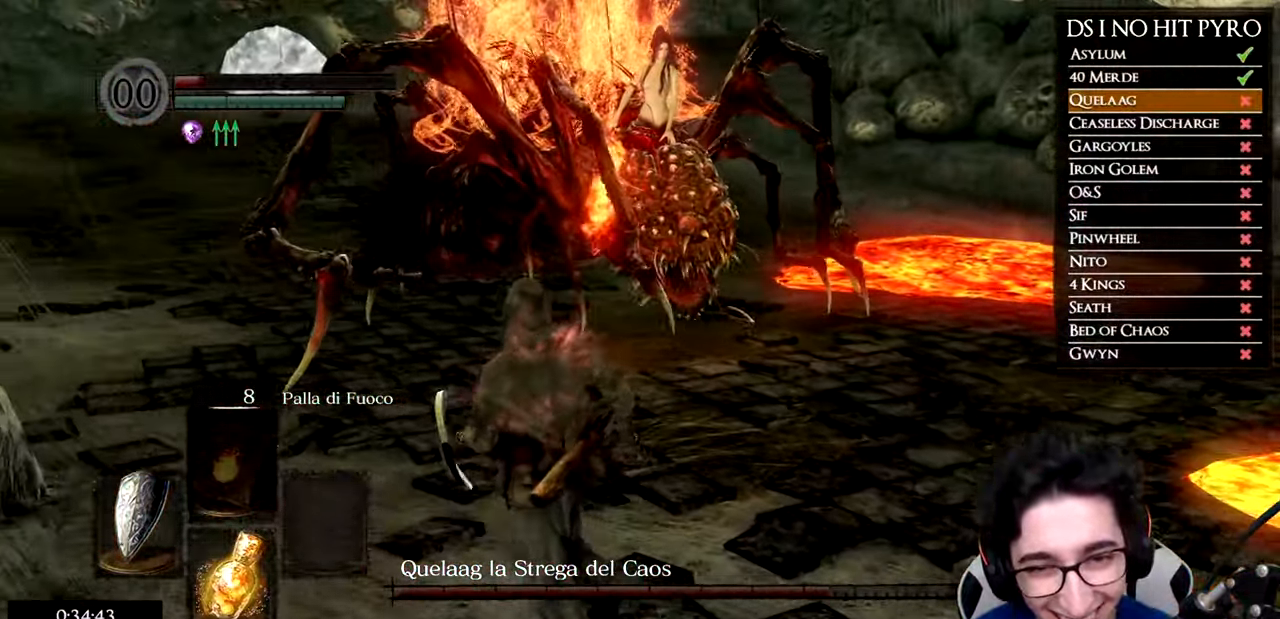
{"buttons": ["B"], "left_stick": "up-left", "right_stick": "center", "events": []}
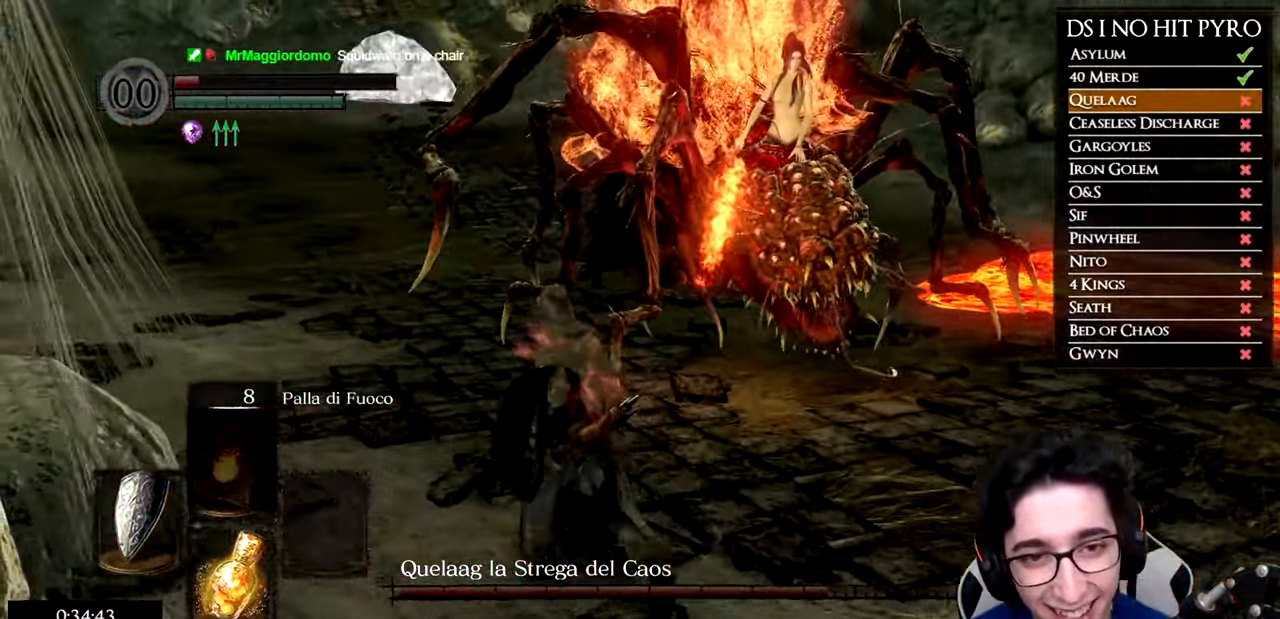
{"buttons": [], "left_stick": "up-left", "right_stick": "center", "events": [[467, "B", "up"]]}
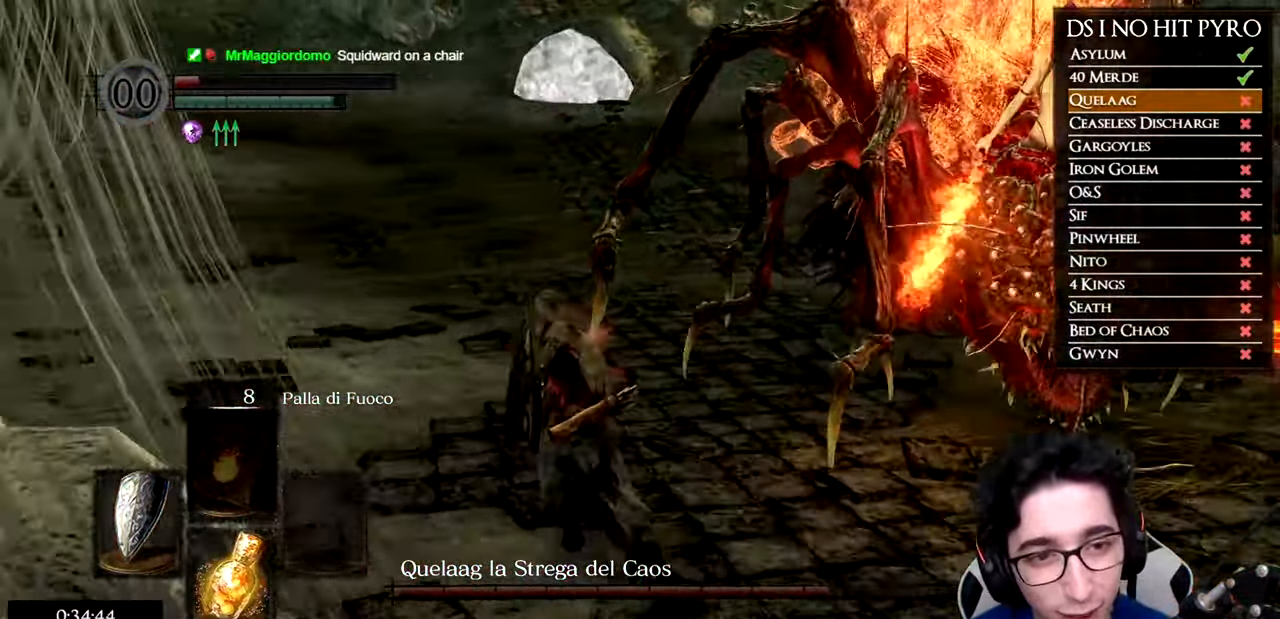
{"buttons": [], "left_stick": "left", "right_stick": "right", "events": [[116, "right_stick", "right"], [434, "left_stick", "left"]]}
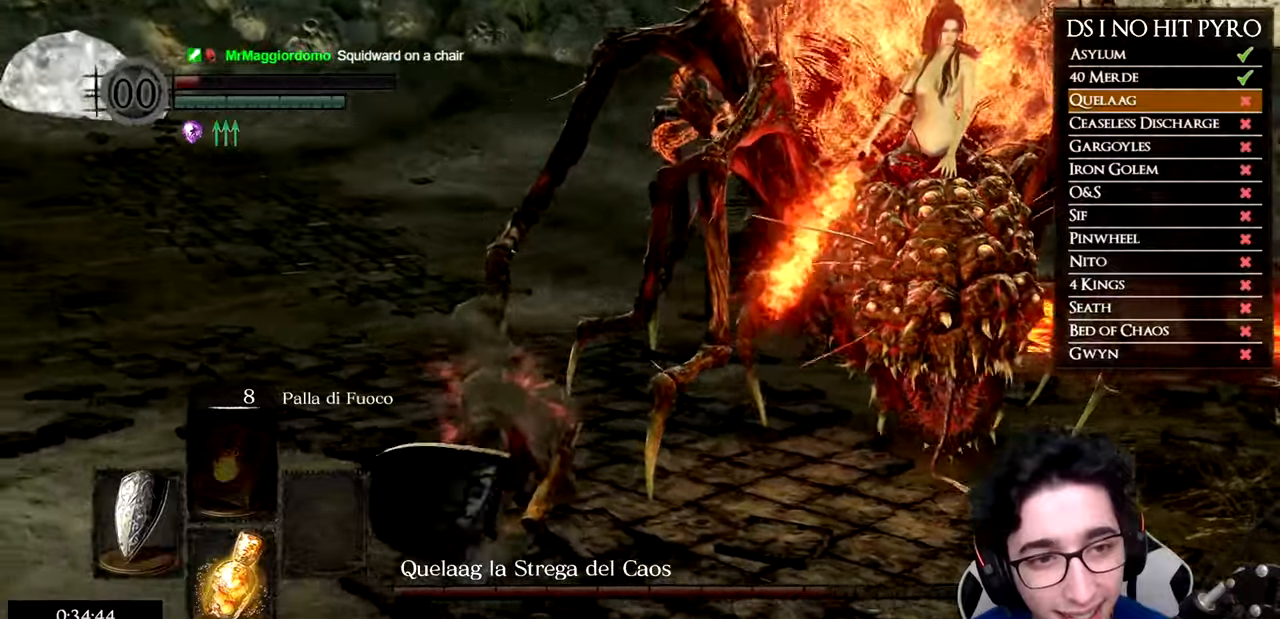
{"buttons": [], "left_stick": "left", "right_stick": "right", "events": []}
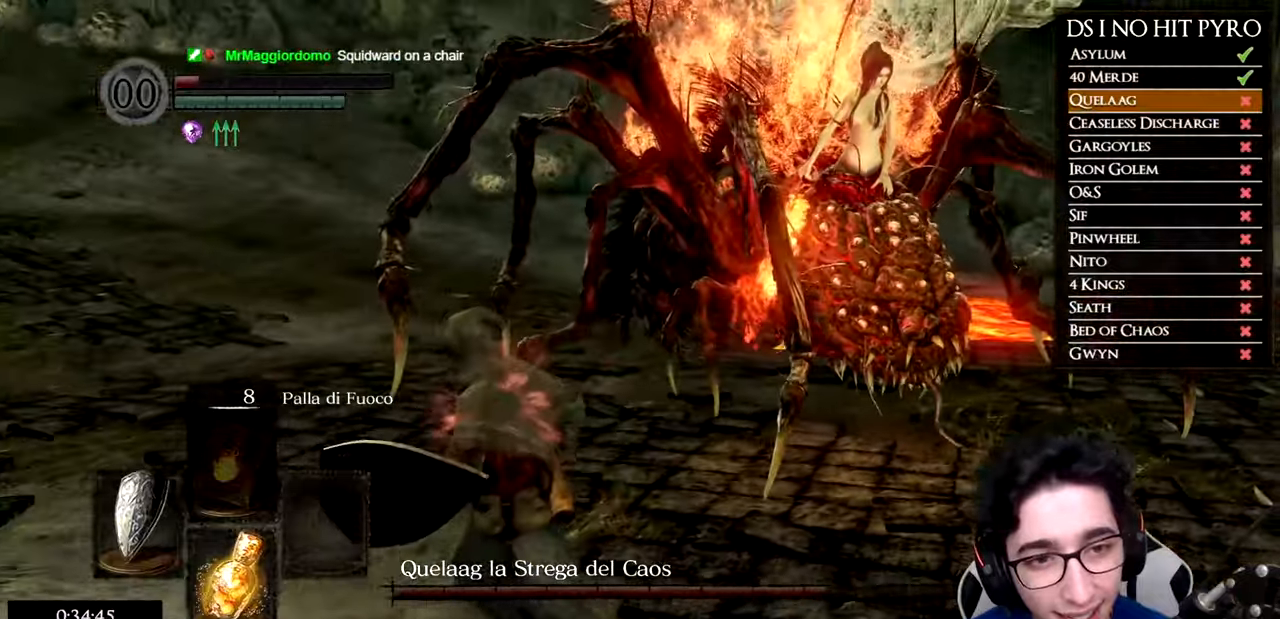
{"buttons": [], "left_stick": "up-left", "right_stick": "right", "events": [[133, "left_stick", "up-left"]]}
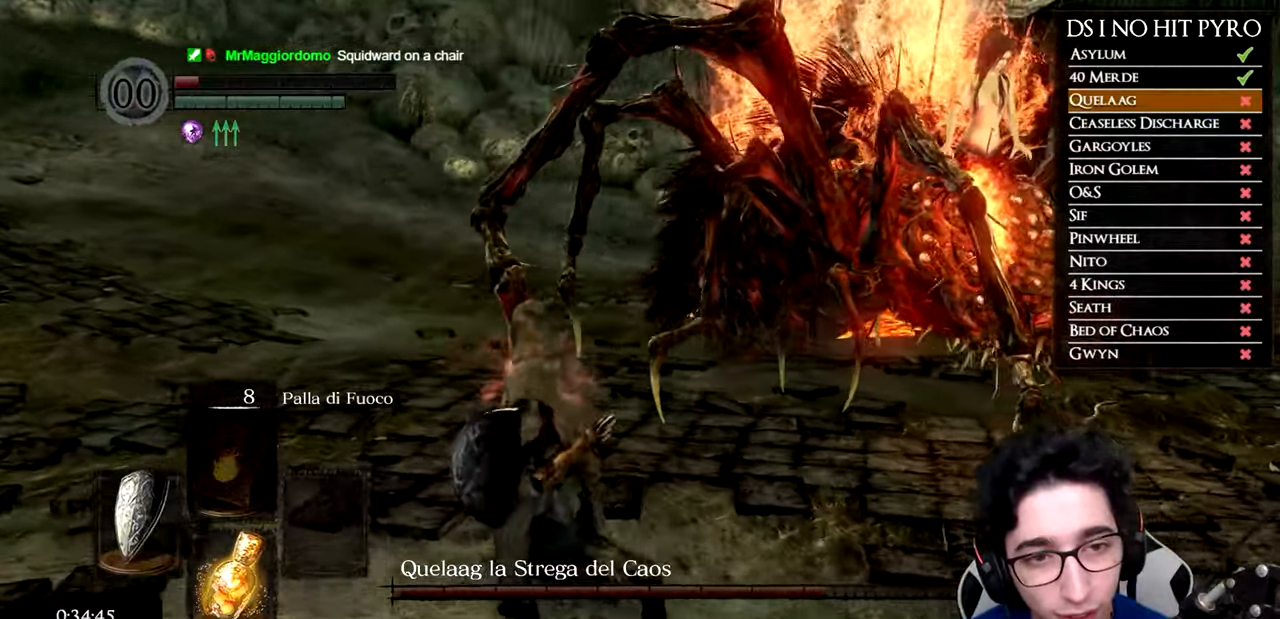
{"buttons": [], "left_stick": "up-left", "right_stick": "right", "events": []}
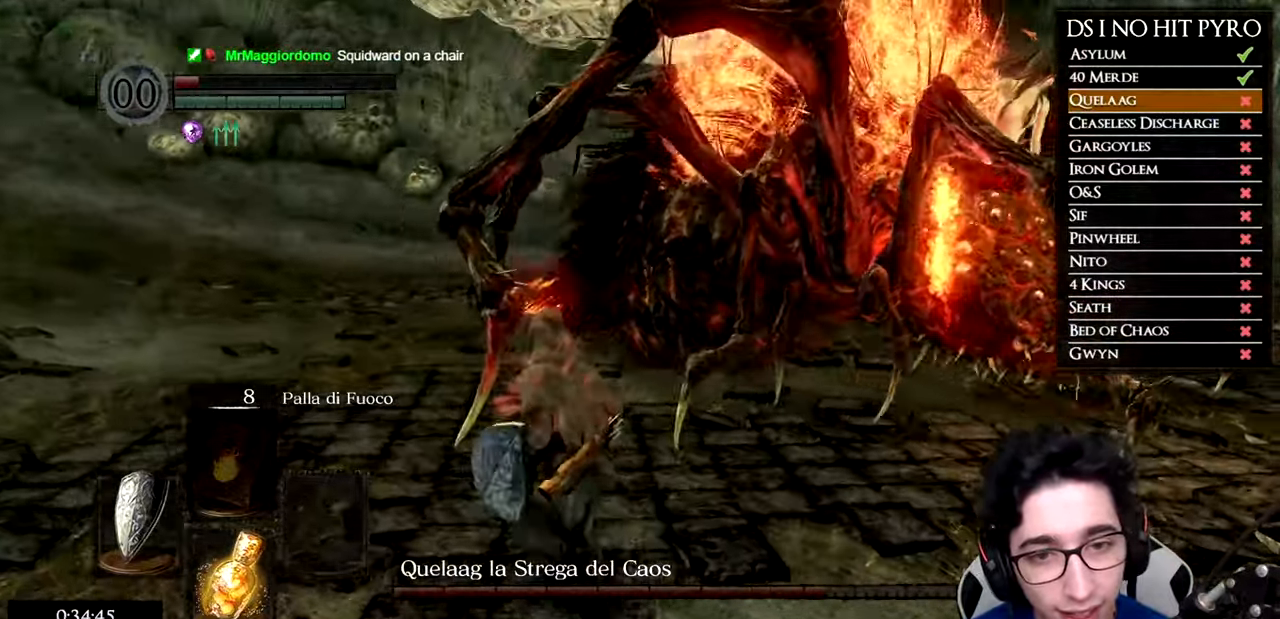
{"buttons": [], "left_stick": "up-left", "right_stick": "right", "events": [[67, "R1", "down"], [200, "R1", "up"]]}
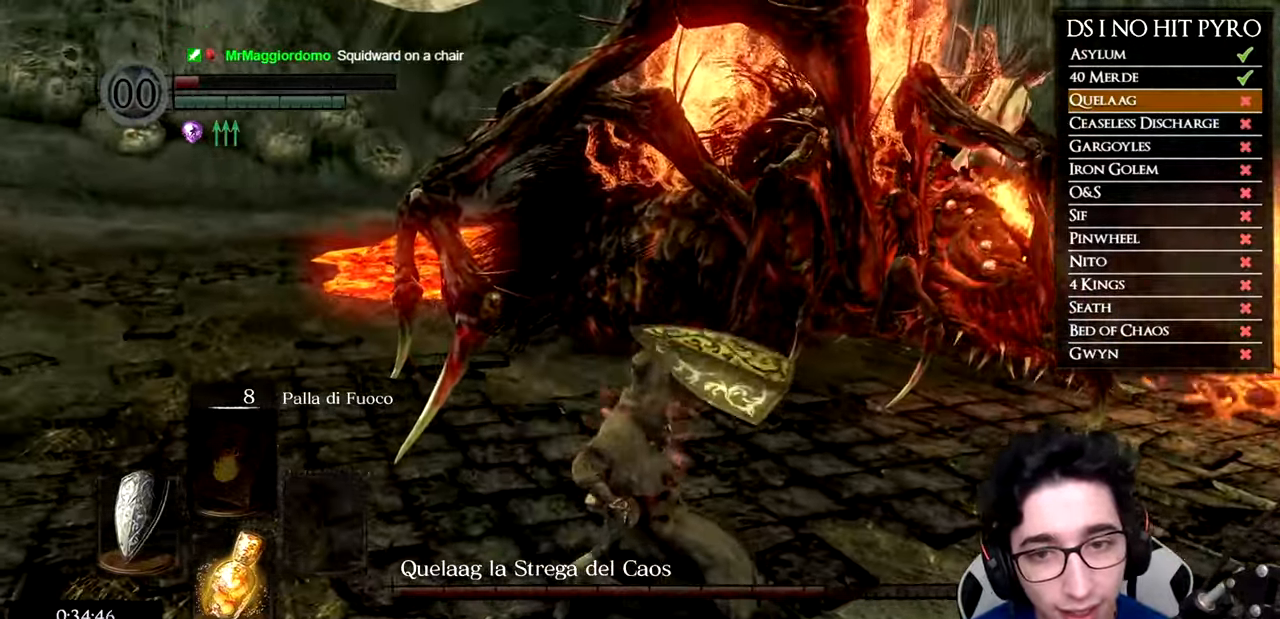
{"buttons": [], "left_stick": "up-left", "right_stick": "right", "events": [[351, "R1", "down"], [501, "R1", "up"]]}
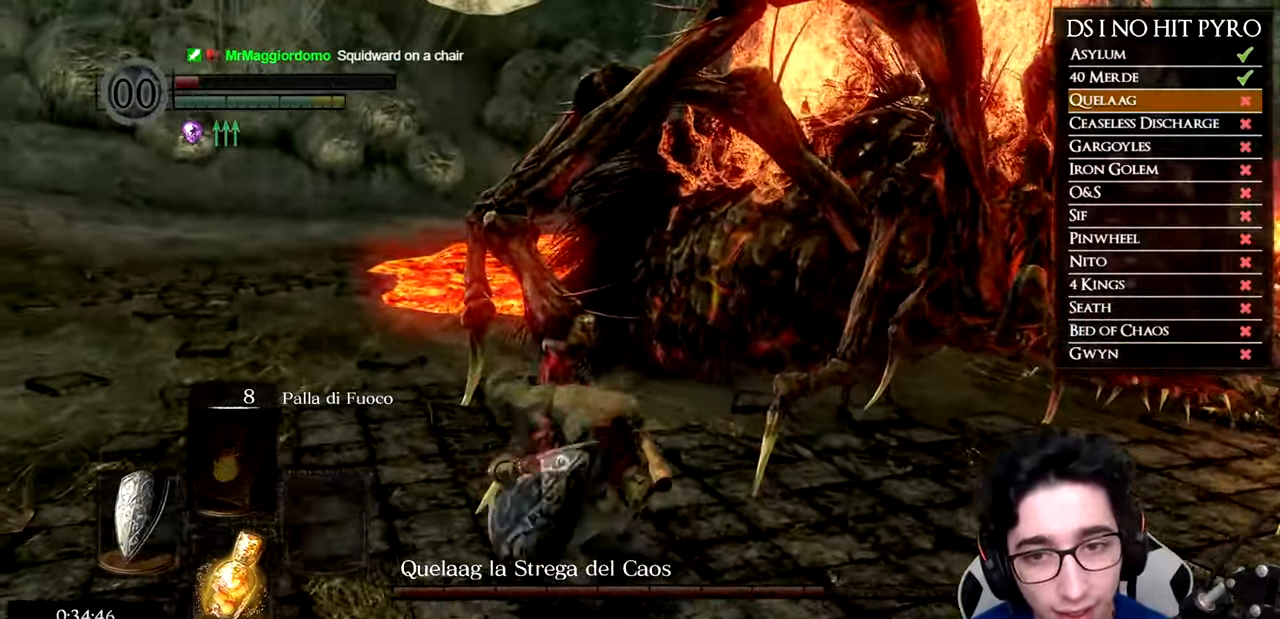
{"buttons": ["R1"], "left_stick": "up-left", "right_stick": "right", "events": [[467, "R1", "down"]]}
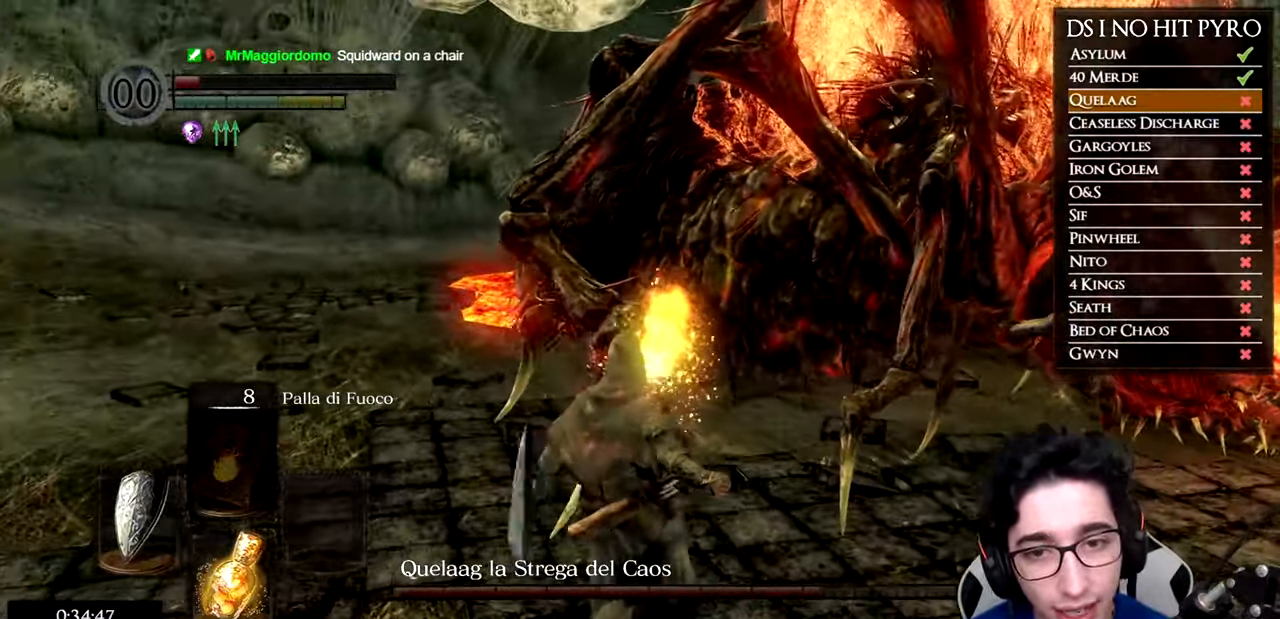
{"buttons": [], "left_stick": "up", "right_stick": "right", "events": [[84, "R1", "up"], [151, "R1", "down"], [217, "R1", "up"], [451, "left_stick", "up"]]}
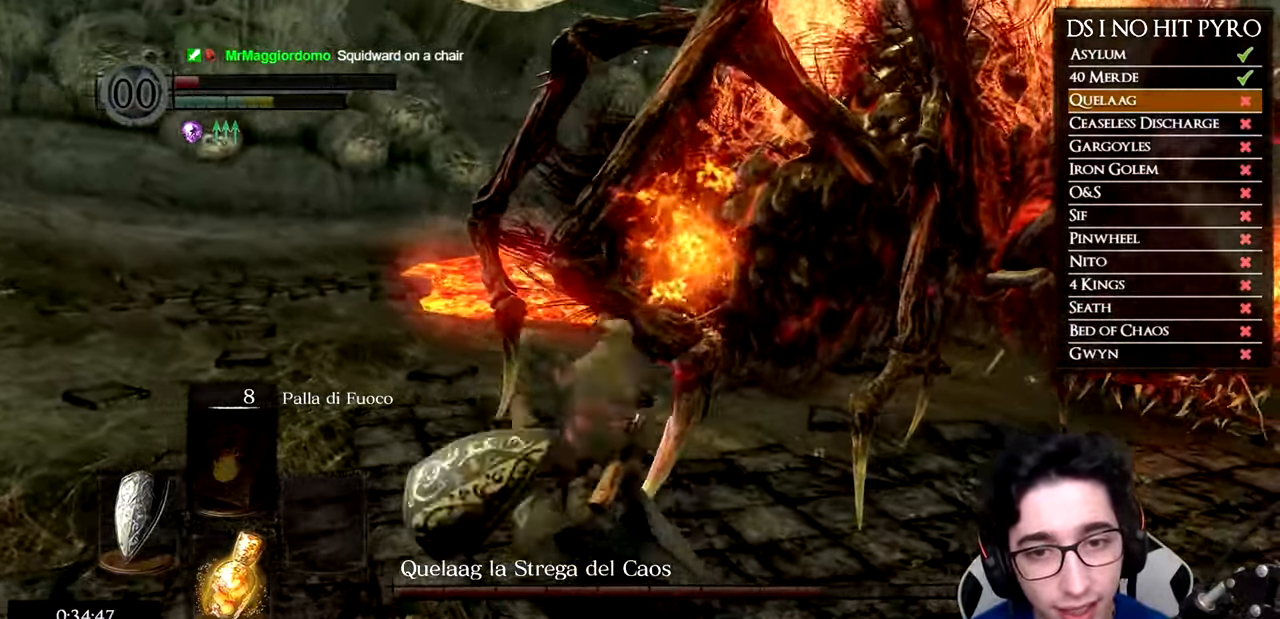
{"buttons": [], "left_stick": "down-left", "right_stick": "center", "events": [[167, "left_stick", "left"], [167, "right_stick", "center"], [233, "left_stick", "down-left"], [267, "B", "down"], [334, "B", "up"], [400, "B", "down"], [467, "B", "up"]]}
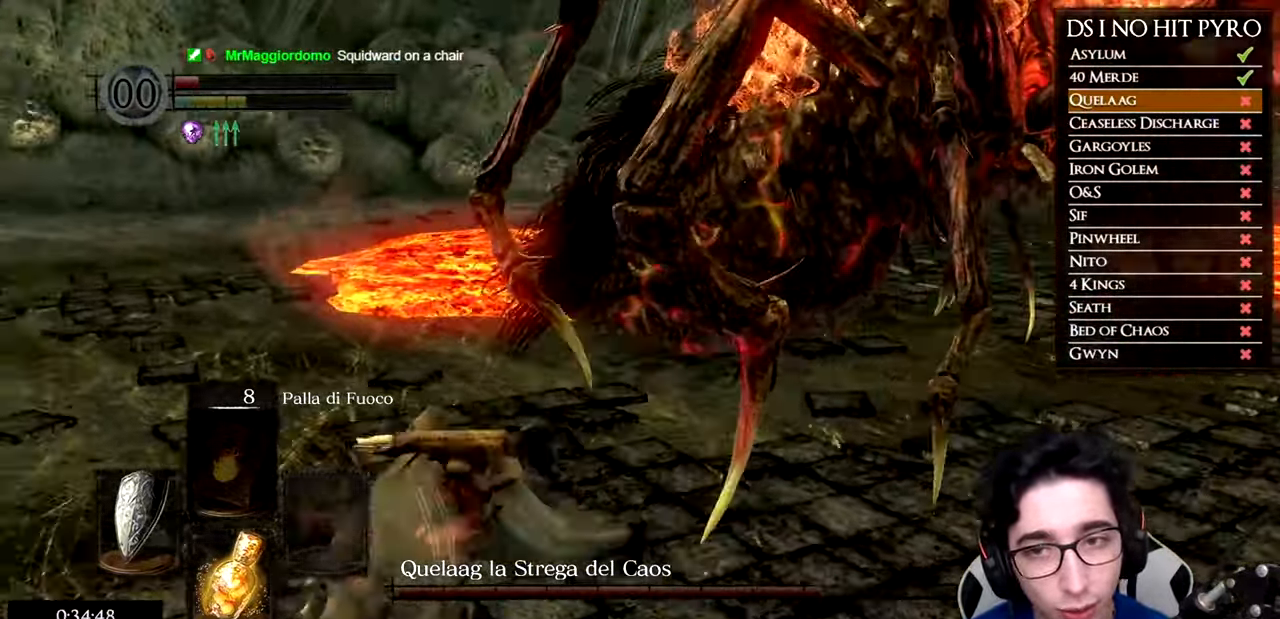
{"buttons": [], "left_stick": "down", "right_stick": "right", "events": [[134, "right_stick", "right"], [217, "left_stick", "down"], [334, "right_stick", "center"], [468, "right_stick", "right"]]}
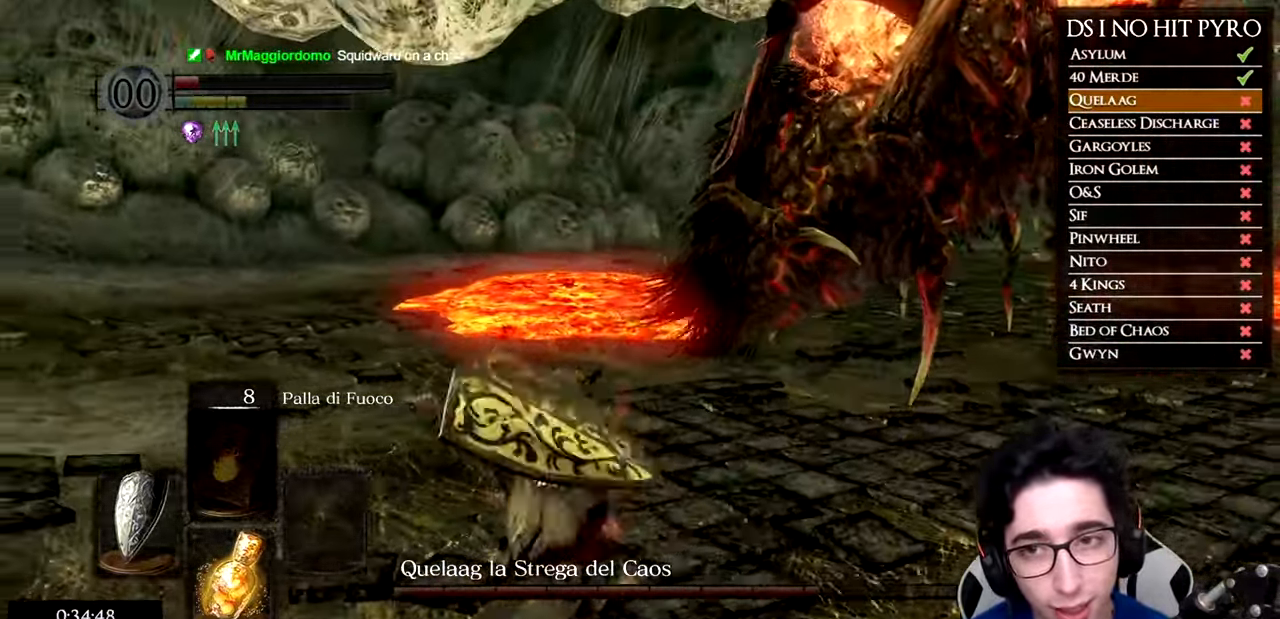
{"buttons": [], "left_stick": "down", "right_stick": "center", "events": [[367, "right_stick", "center"]]}
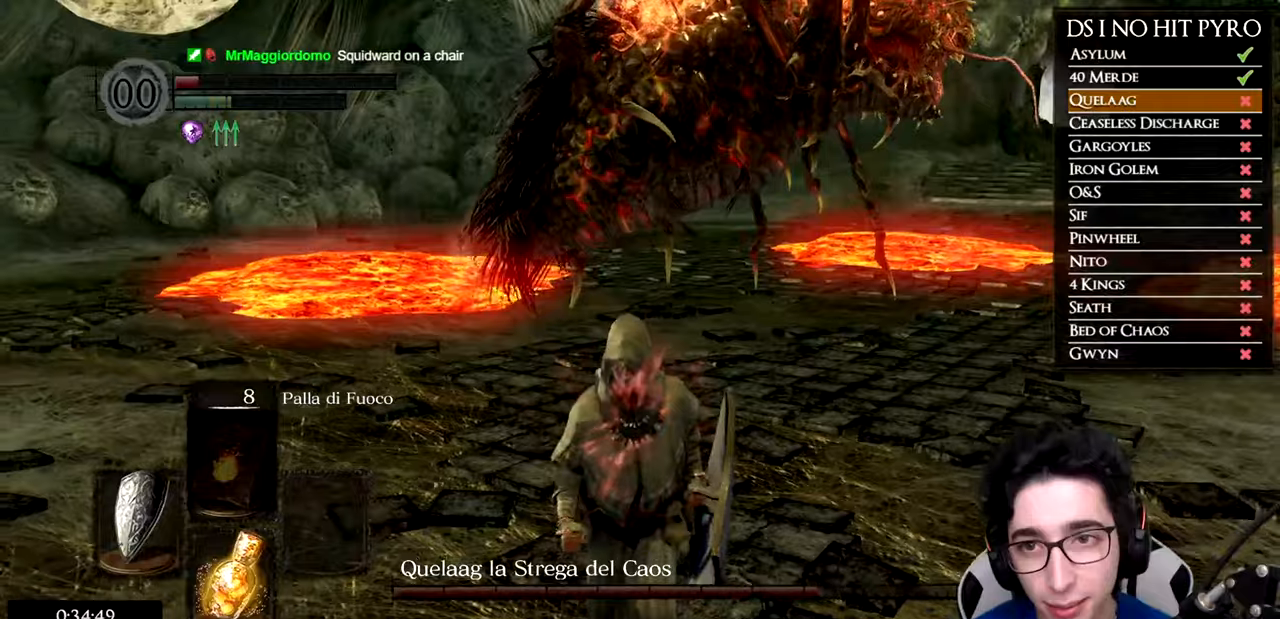
{"buttons": [], "left_stick": "center", "right_stick": "right", "events": [[383, "left_stick", "center"], [433, "right_stick", "right"]]}
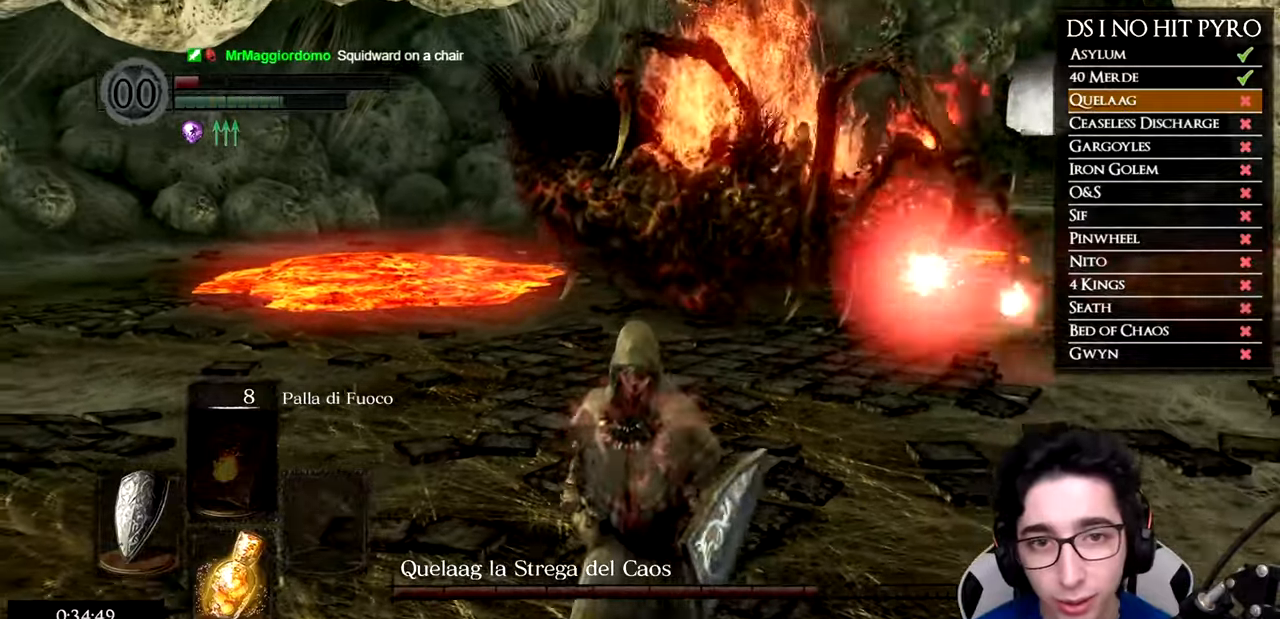
{"buttons": ["B"], "left_stick": "up-left", "right_stick": "center", "events": [[17, "left_stick", "left"], [134, "right_stick", "center"], [234, "B", "down"], [250, "left_stick", "up-left"]]}
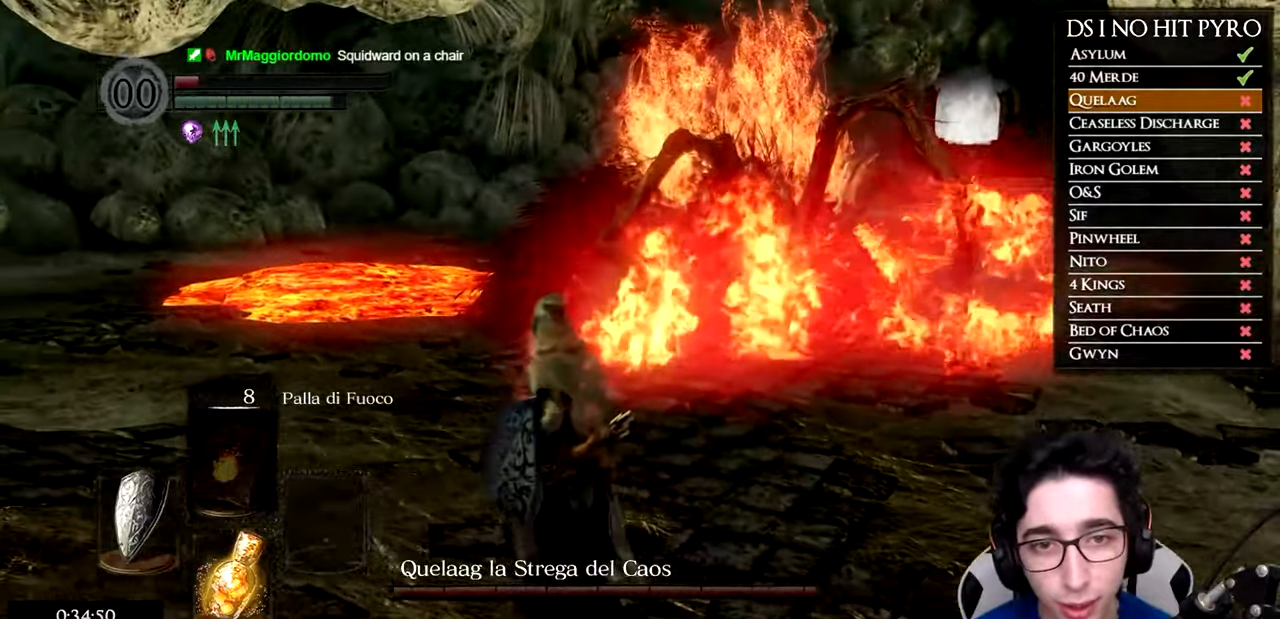
{"buttons": ["B"], "left_stick": "up", "right_stick": "center", "events": [[116, "left_stick", "up"]]}
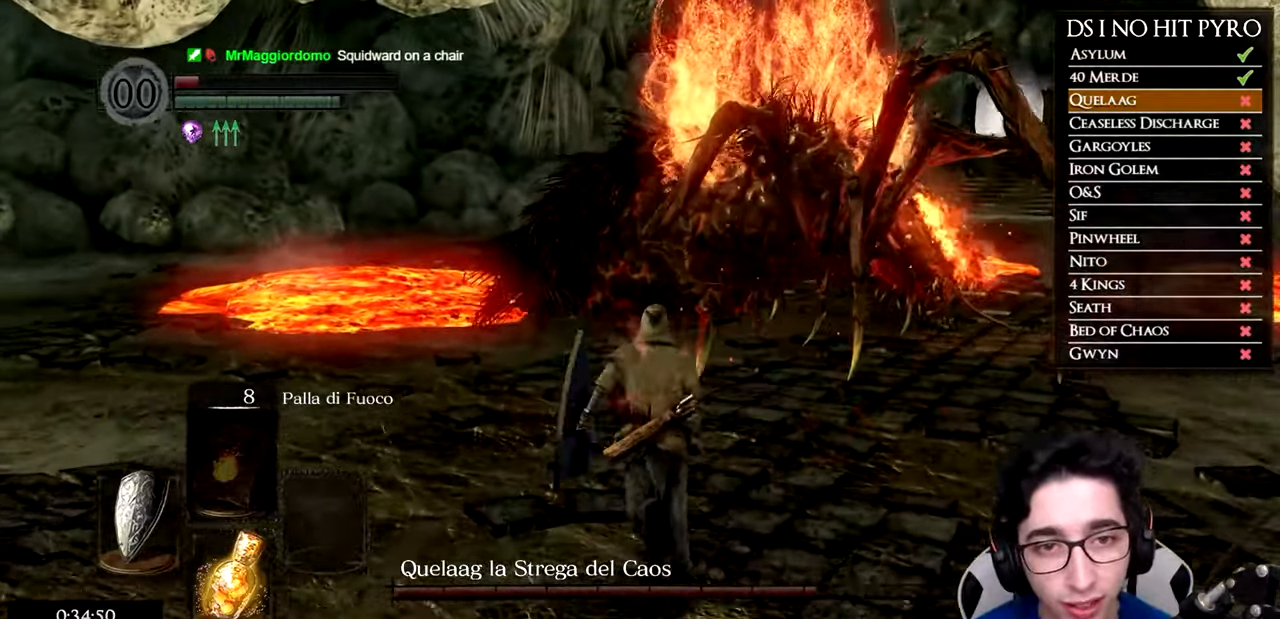
{"buttons": ["B"], "left_stick": "up", "right_stick": "center", "events": [[250, "R1", "down"], [401, "R1", "up"]]}
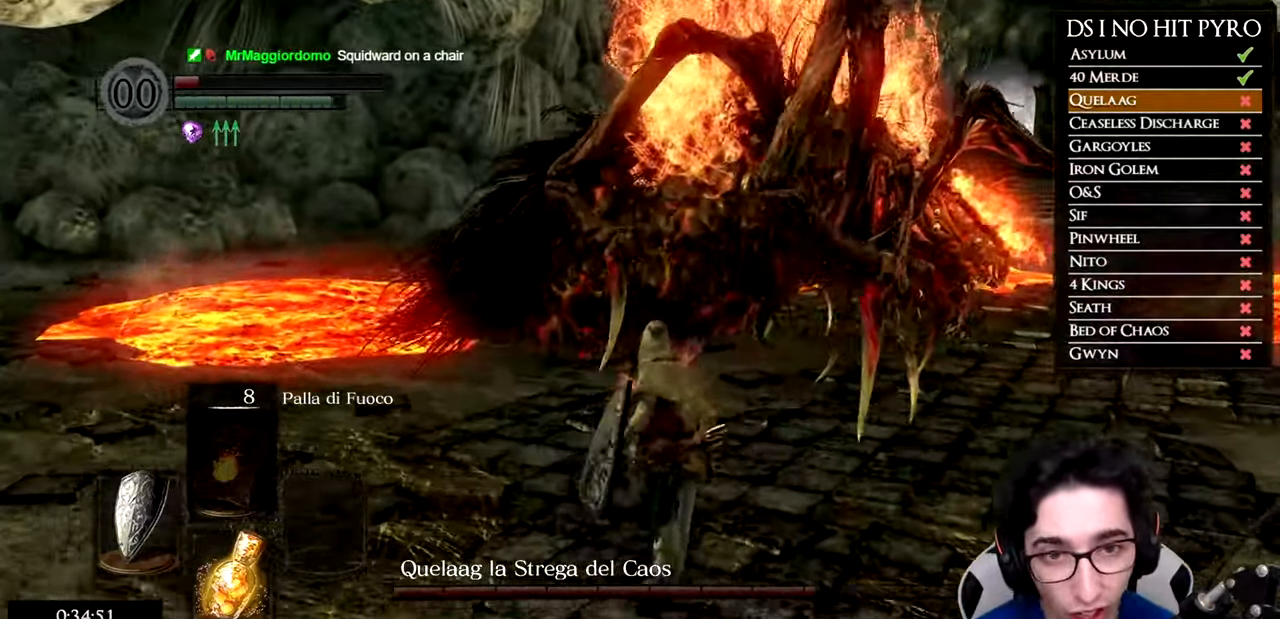
{"buttons": [], "left_stick": "down-right", "right_stick": "center", "events": [[283, "B", "up"], [433, "left_stick", "right"], [500, "left_stick", "down-right"]]}
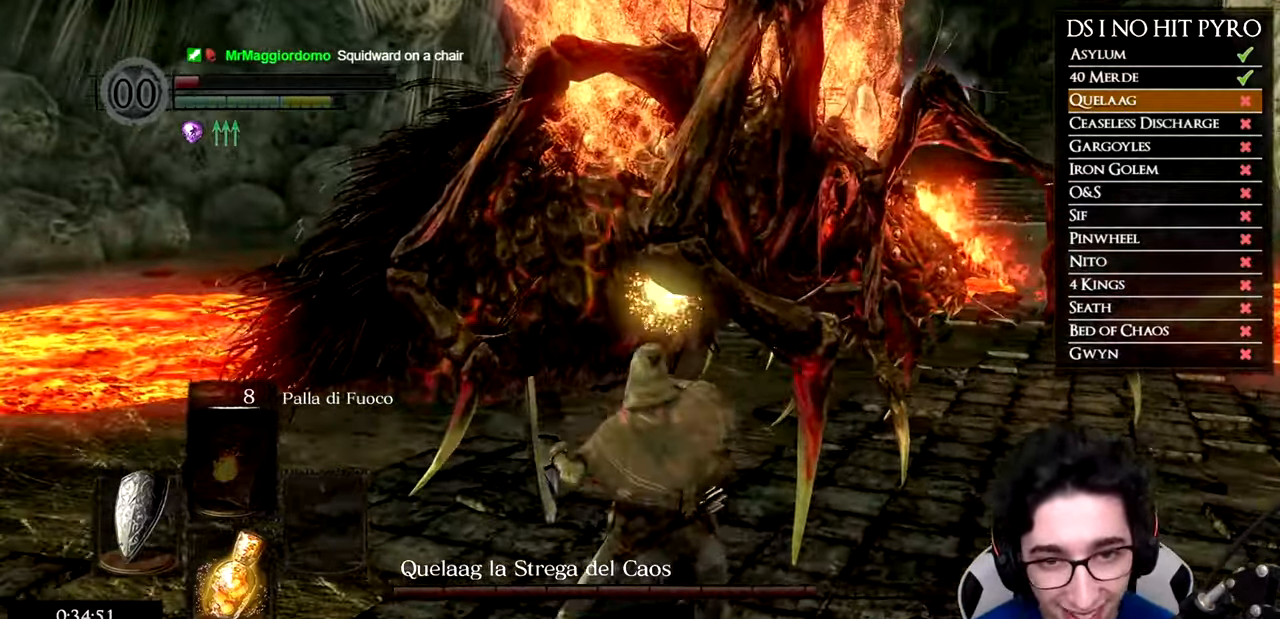
{"buttons": [], "left_stick": "down", "right_stick": "center", "events": [[67, "B", "down"], [167, "B", "up"], [200, "left_stick", "down"], [250, "B", "down"], [317, "B", "up"]]}
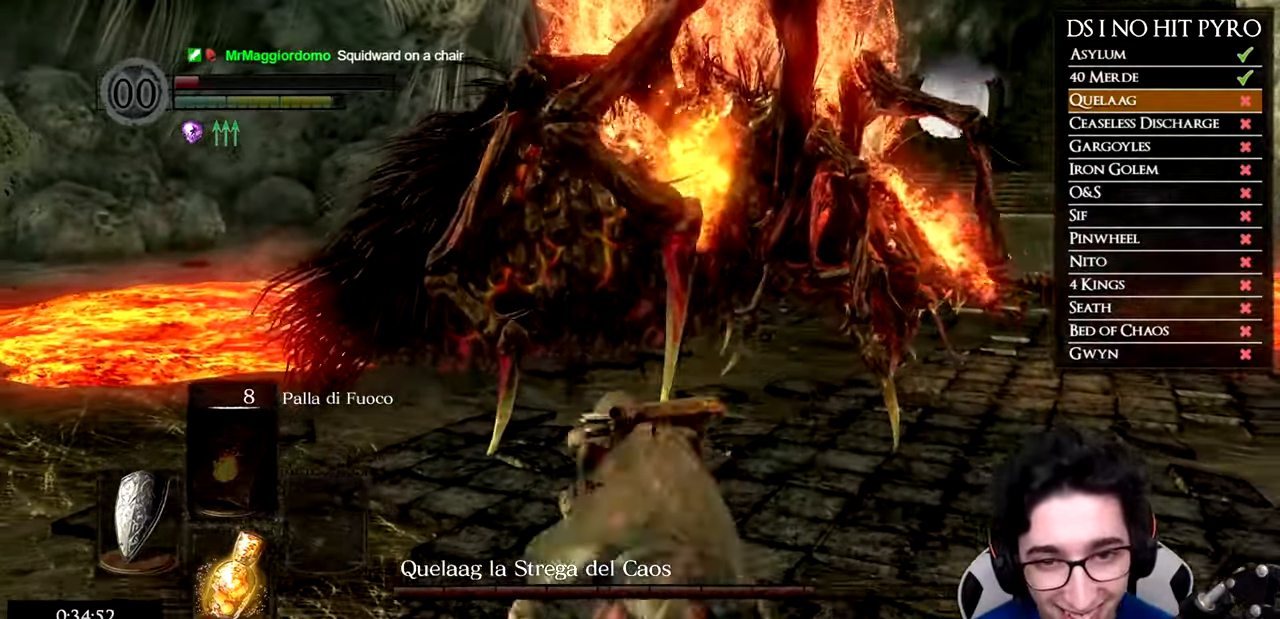
{"buttons": [], "left_stick": "down-left", "right_stick": "center", "events": [[150, "right_stick", "left"], [267, "right_stick", "center"], [450, "left_stick", "down-left"]]}
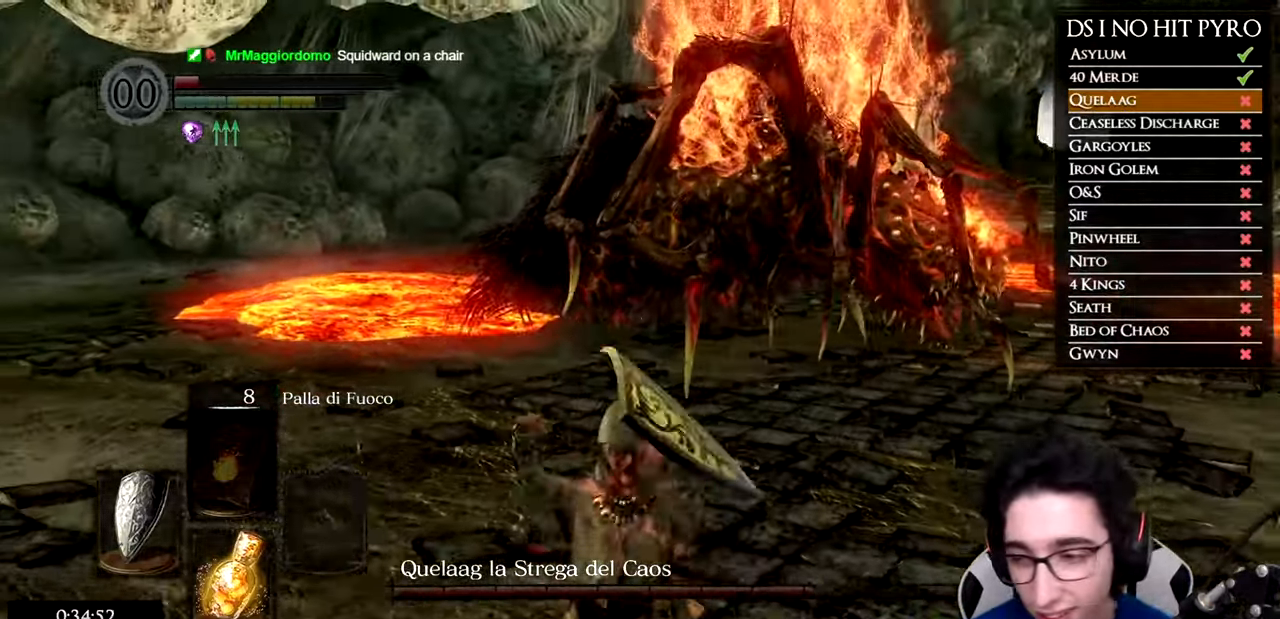
{"buttons": [], "left_stick": "down-left", "right_stick": "right", "events": [[67, "right_stick", "right"]]}
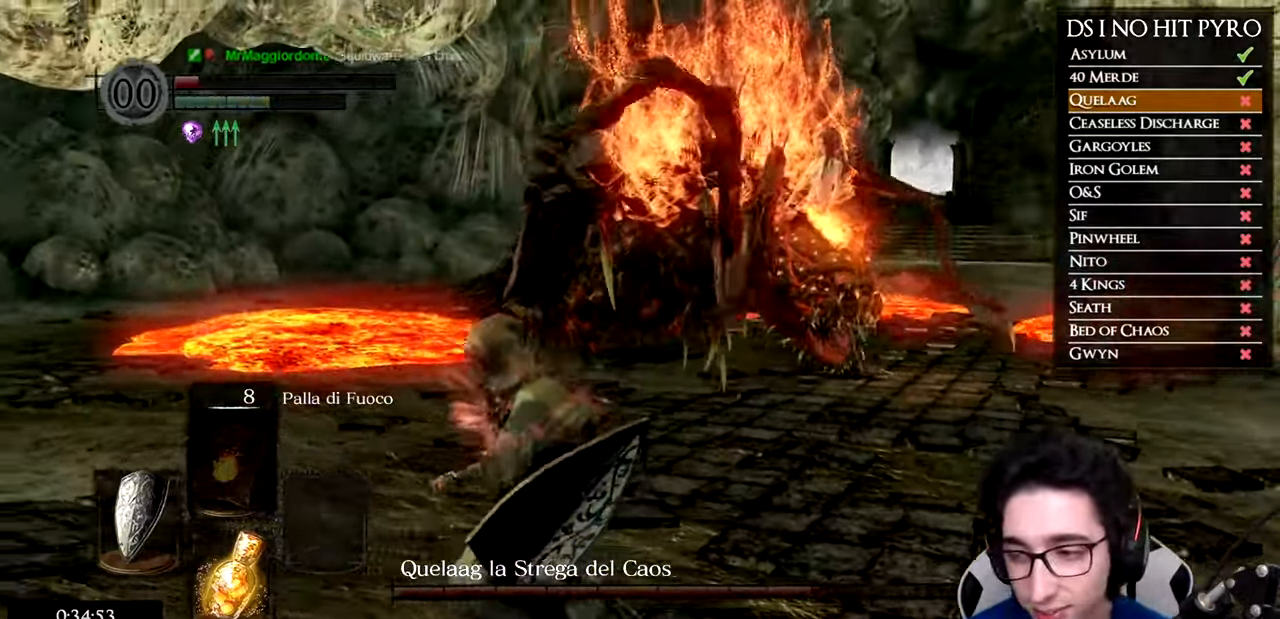
{"buttons": [], "left_stick": "up", "right_stick": "center", "events": [[33, "left_stick", "left"], [133, "left_stick", "up-left"], [333, "left_stick", "up"], [433, "right_stick", "center"]]}
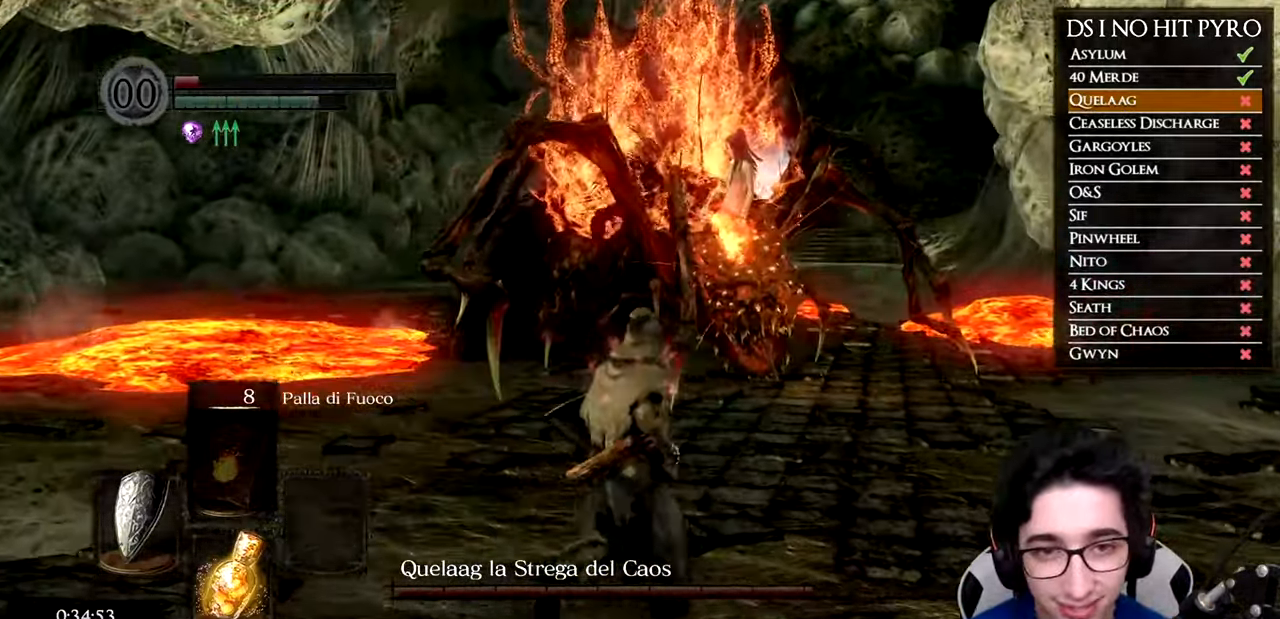
{"buttons": [], "left_stick": "left", "right_stick": "down-right", "events": [[67, "right_stick", "down-right"], [100, "left_stick", "right"], [167, "right_stick", "center"], [184, "left_stick", "down-right"], [367, "left_stick", "down-left"], [384, "right_stick", "down-right"], [467, "left_stick", "left"]]}
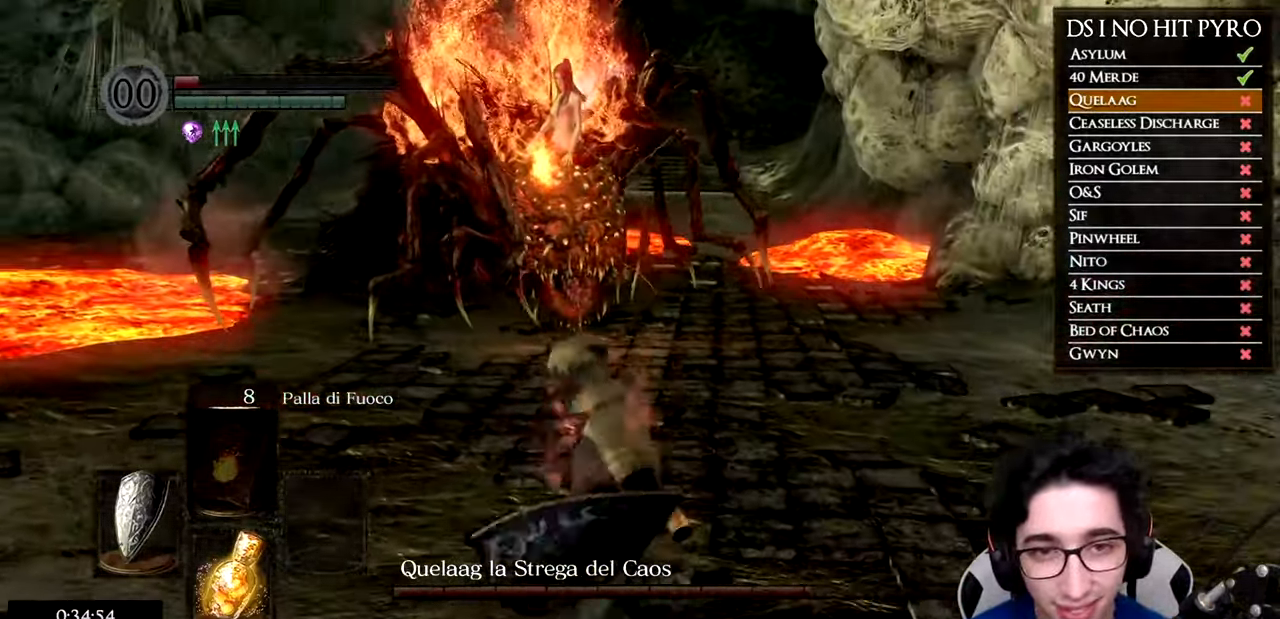
{"buttons": ["B"], "left_stick": "down", "right_stick": "center", "events": [[16, "right_stick", "center"], [33, "left_stick", "up-left"], [234, "left_stick", "up-right"], [350, "left_stick", "down-right"], [367, "B", "down"], [417, "left_stick", "down"]]}
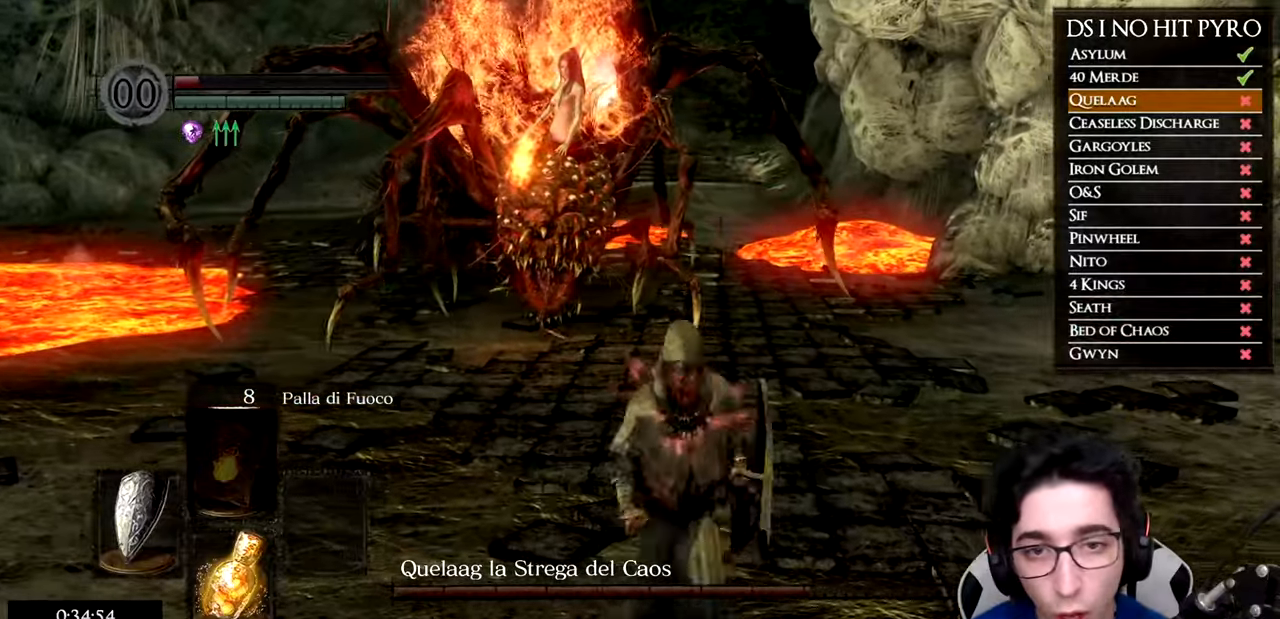
{"buttons": ["B"], "left_stick": "down", "right_stick": "center", "events": [[117, "left_stick", "left"], [251, "left_stick", "up"], [317, "left_stick", "right"], [434, "left_stick", "down"]]}
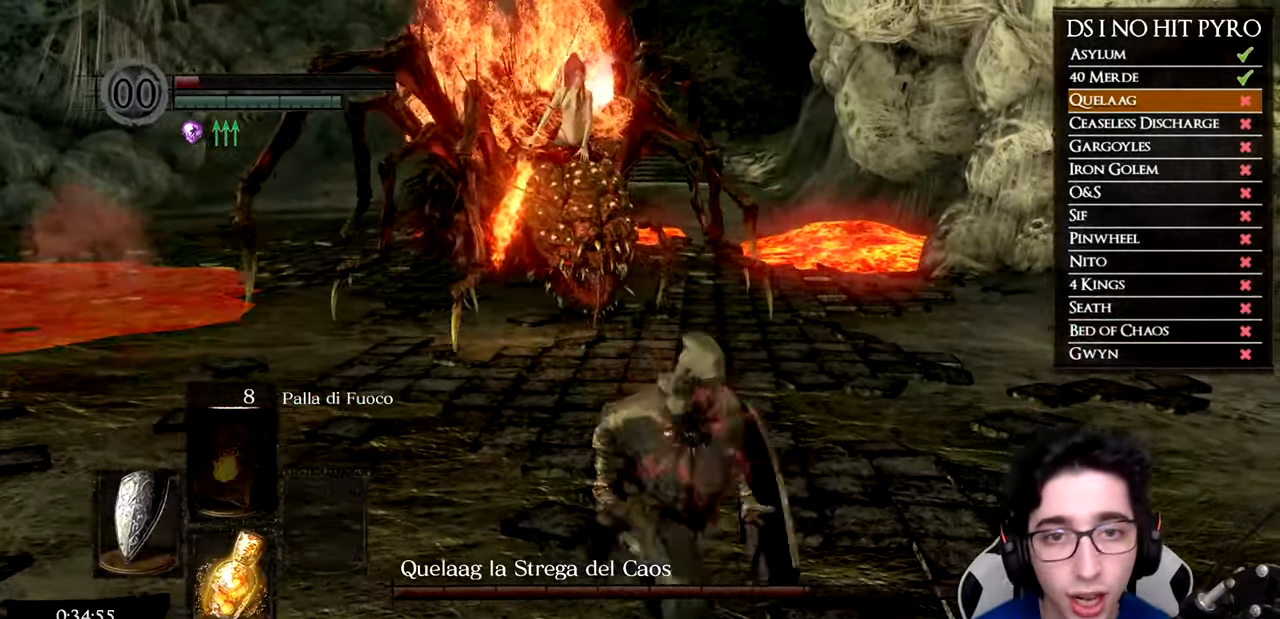
{"buttons": ["B"], "left_stick": "up-left", "right_stick": "center", "events": [[133, "left_stick", "left"], [250, "left_stick", "up"], [434, "left_stick", "up-left"]]}
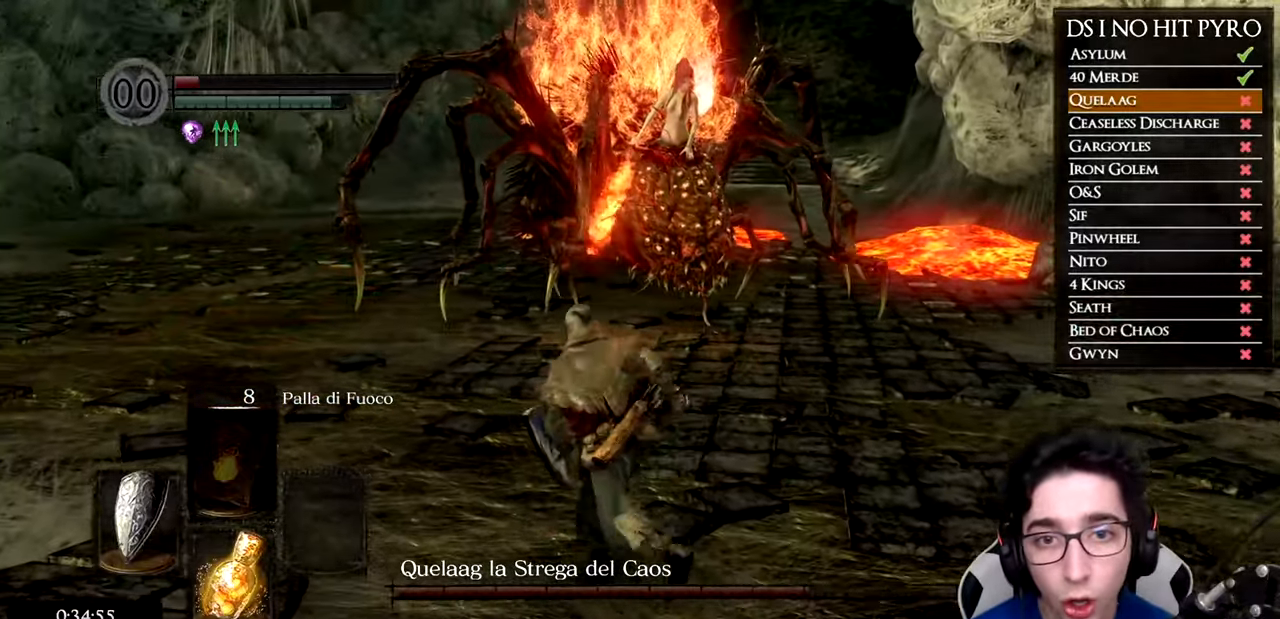
{"buttons": ["B"], "left_stick": "up-left", "right_stick": "center", "events": []}